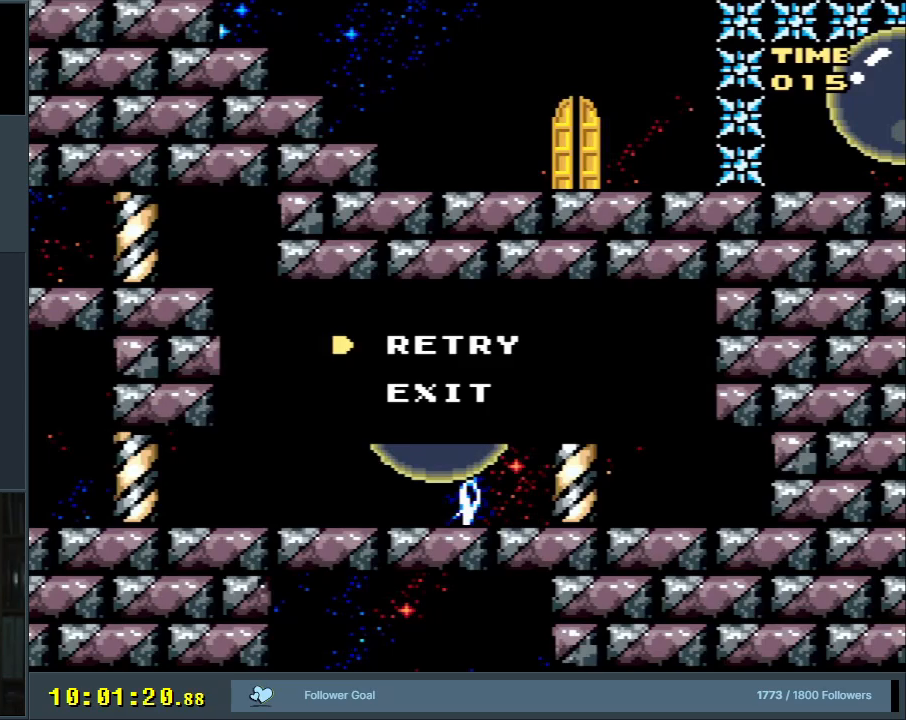
Gameplay with a controller (Nintendo layout); each line is a JSON object with the inputs held at the frame after it. "events" lists button and stick changes between this image and that frame as [ms after this image, input, new state], when the widget could be followed in between. Not read: L3 R3.
{"buttons": ["Y", "DPAD_RIGHT"], "events": [[200, "DPAD_RIGHT", "down"], [200, "Y", "down"]]}
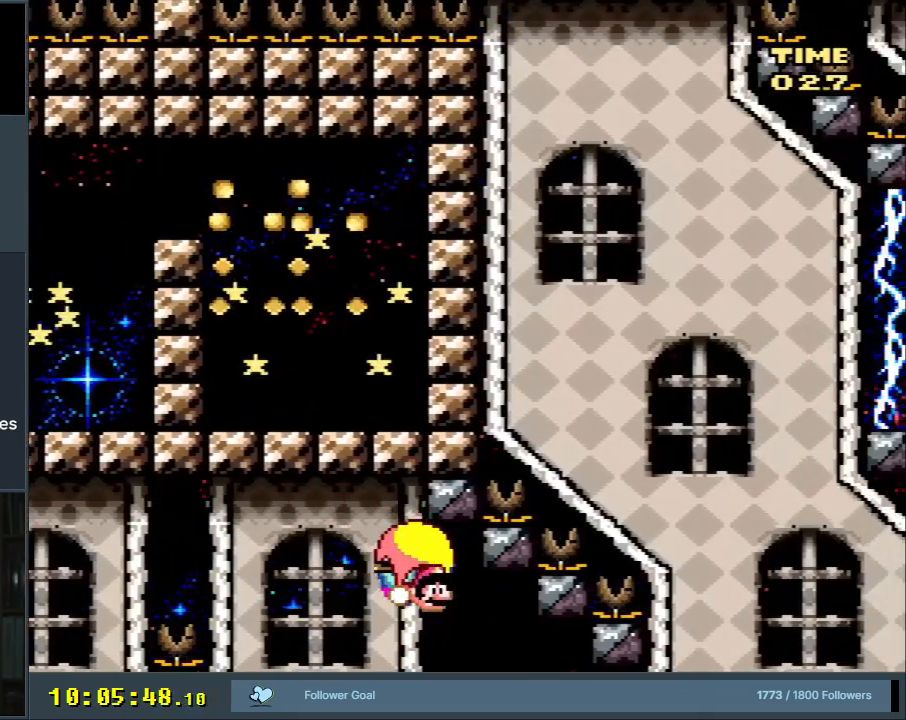
{"buttons": ["Y", "DPAD_LEFT"], "events": [[283, "X", "down"], [350, "DPAD_UP", "down"], [367, "DPAD_RIGHT", "up"], [367, "DPAD_UP", "up"], [383, "DPAD_LEFT", "down"], [400, "X", "up"]]}
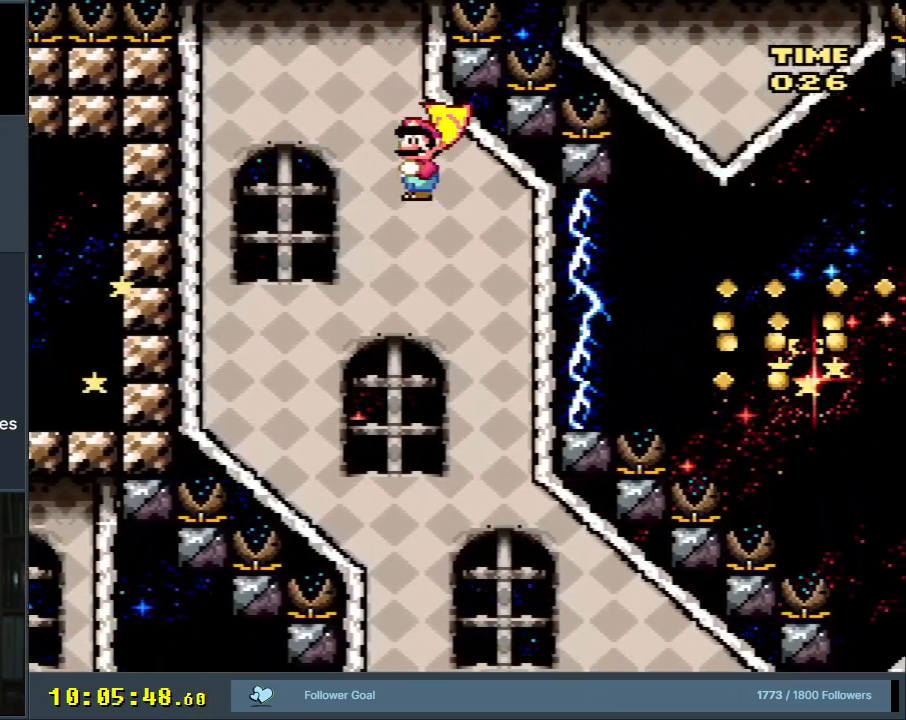
{"buttons": ["Y", "DPAD_RIGHT"], "events": [[233, "DPAD_LEFT", "up"], [233, "X", "down"], [267, "DPAD_RIGHT", "down"], [350, "X", "up"]]}
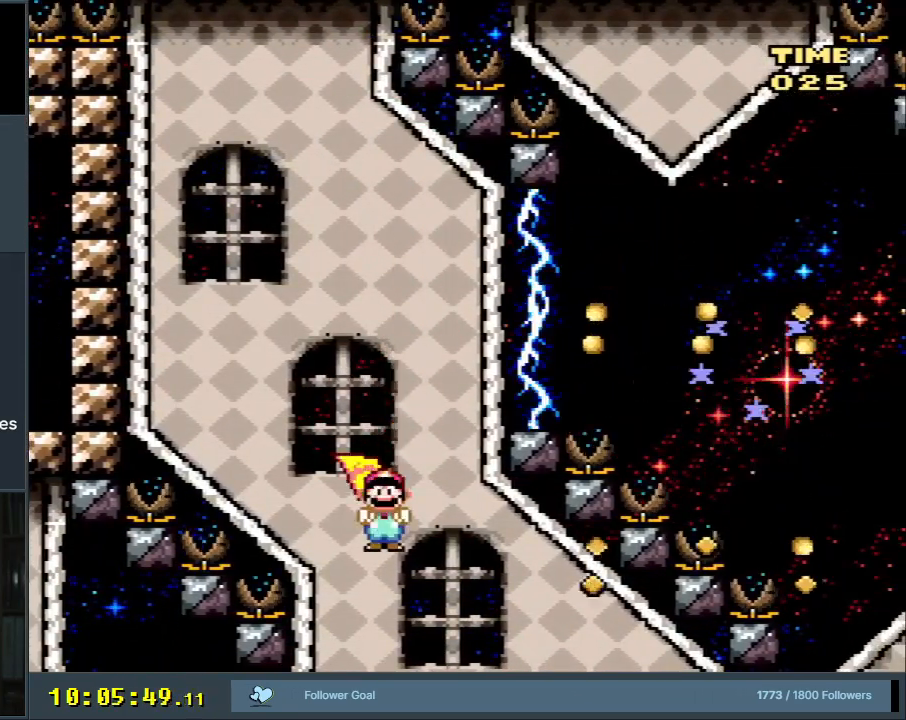
{"buttons": ["Y", "DPAD_RIGHT"], "events": []}
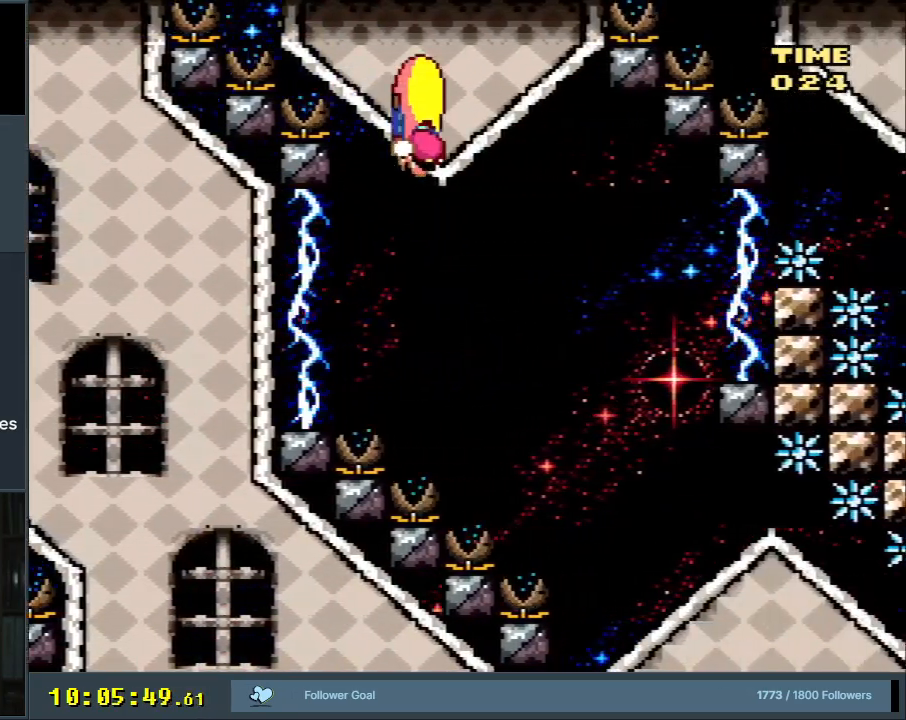
{"buttons": ["Y", "DPAD_RIGHT"]}
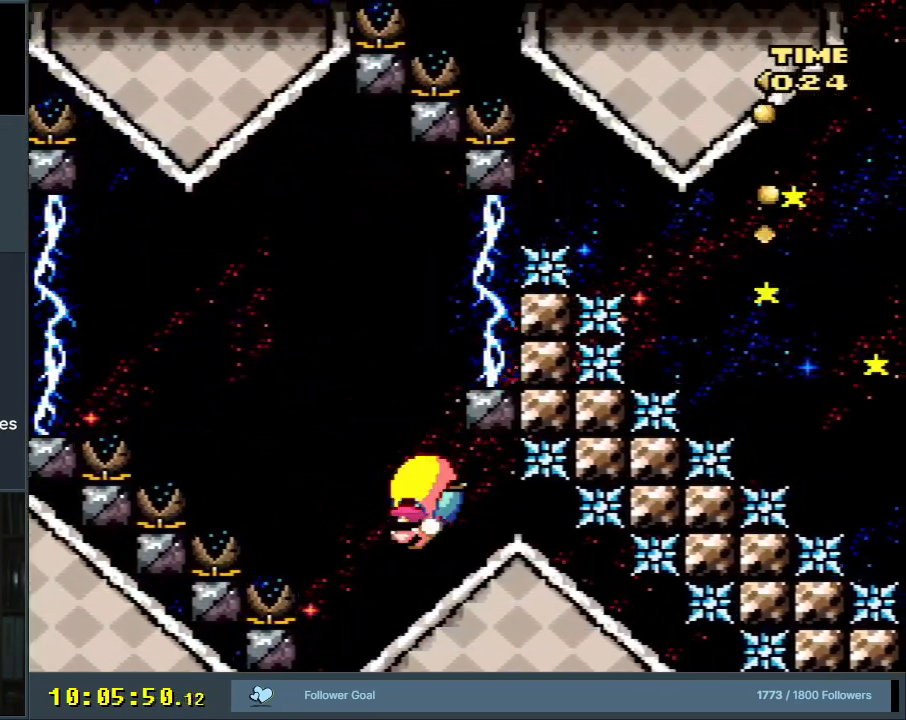
{"buttons": ["Y", "DPAD_RIGHT"], "events": [[117, "X", "down"], [233, "X", "up"]]}
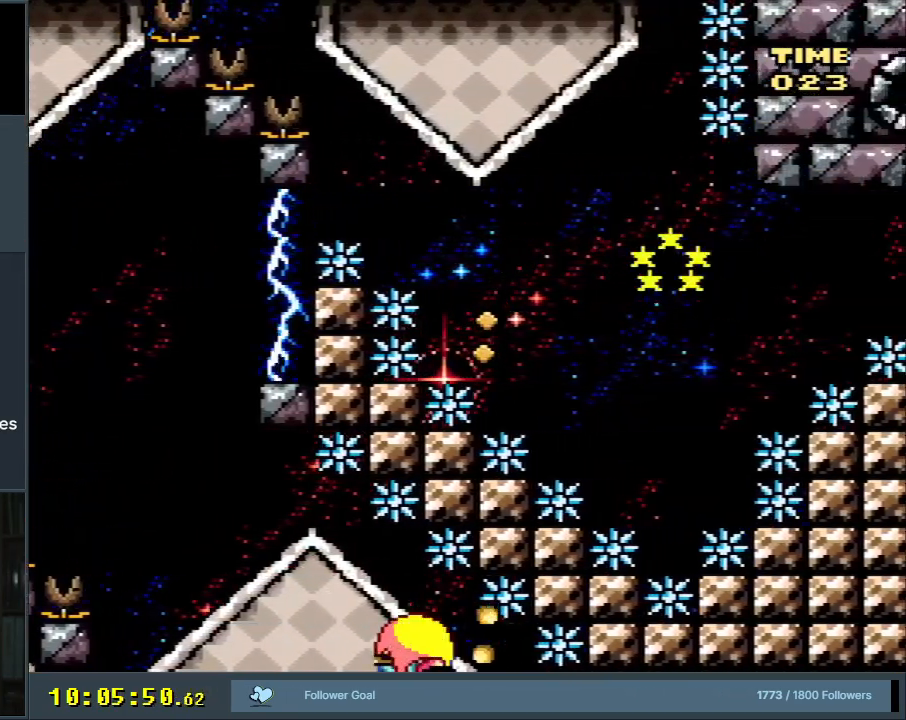
{"buttons": ["Y", "DPAD_LEFT"], "events": [[400, "DPAD_UP", "down"], [433, "DPAD_RIGHT", "up"], [467, "DPAD_LEFT", "down"], [467, "DPAD_UP", "up"]]}
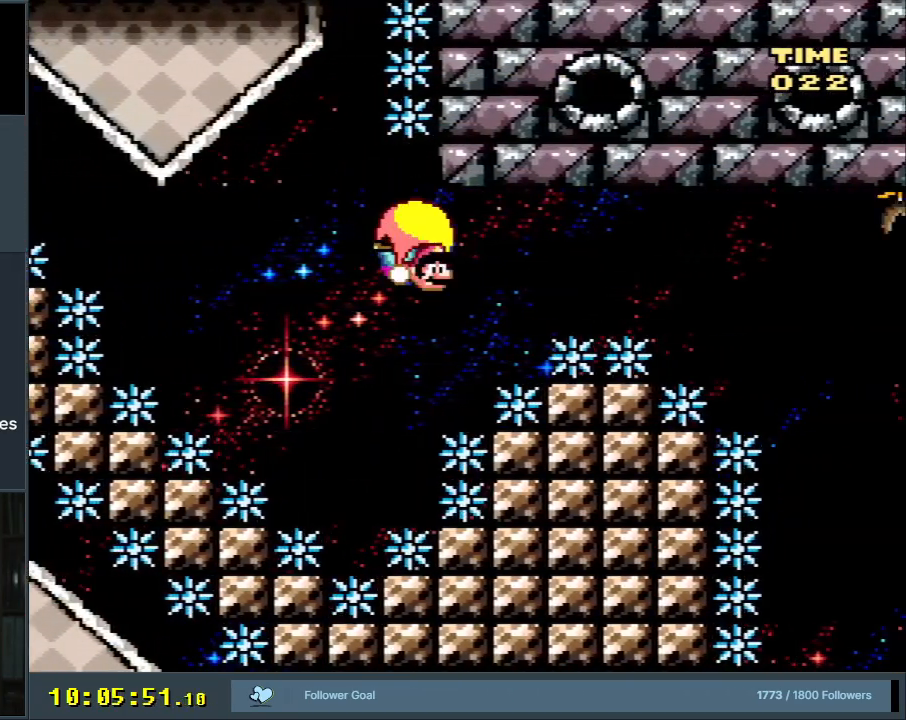
{"buttons": ["Y", "DPAD_RIGHT"], "events": [[317, "DPAD_LEFT", "up"], [317, "DPAD_RIGHT", "down"]]}
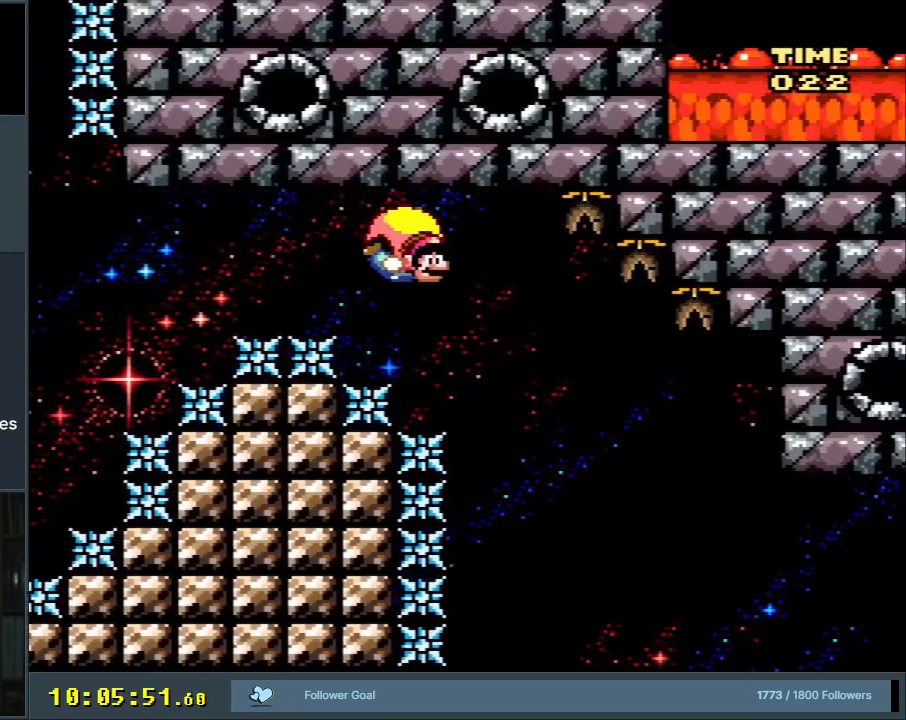
{"buttons": ["Y", "DPAD_LEFT"], "events": [[433, "DPAD_RIGHT", "up"], [433, "DPAD_UP", "down"], [467, "DPAD_LEFT", "down"], [467, "DPAD_UP", "up"]]}
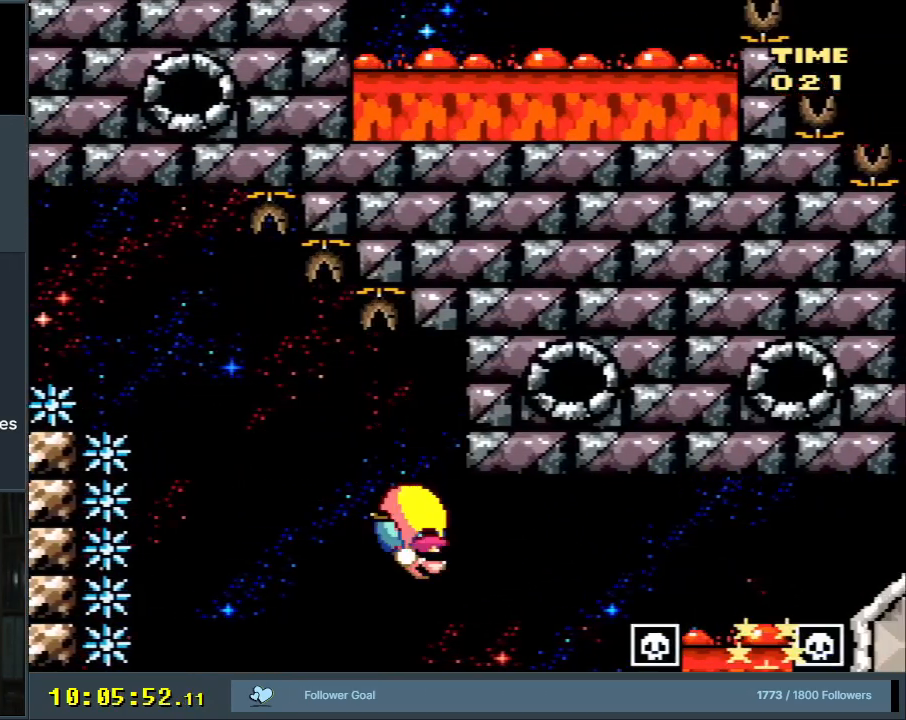
{"buttons": ["Y"], "events": [[100, "X", "down"], [183, "DPAD_LEFT", "up"], [233, "X", "up"], [283, "X", "down"], [450, "X", "up"]]}
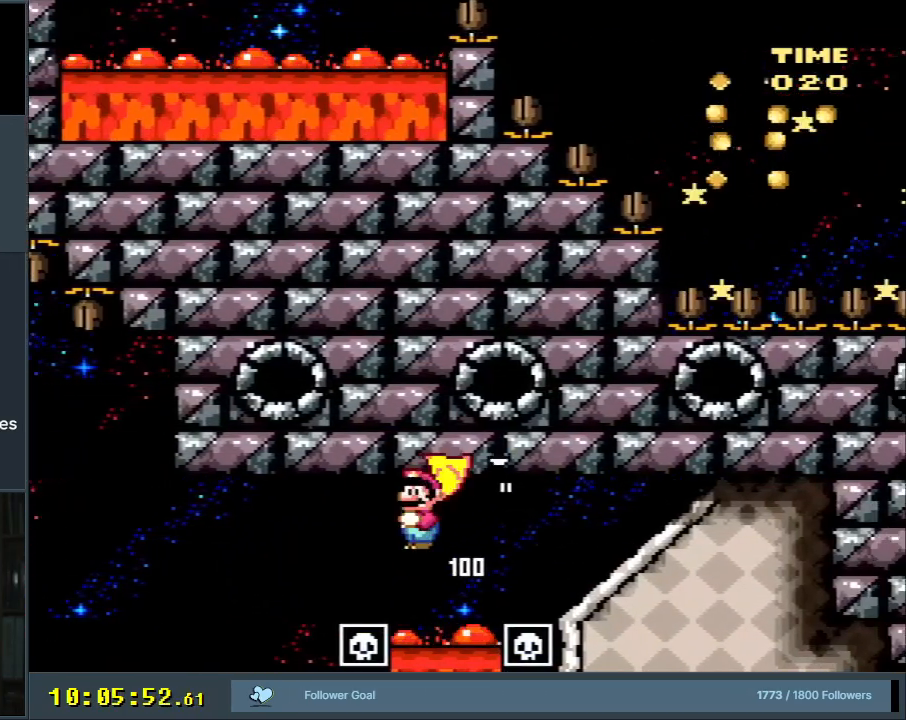
{"buttons": ["Y", "DPAD_RIGHT"], "events": [[333, "DPAD_RIGHT", "down"]]}
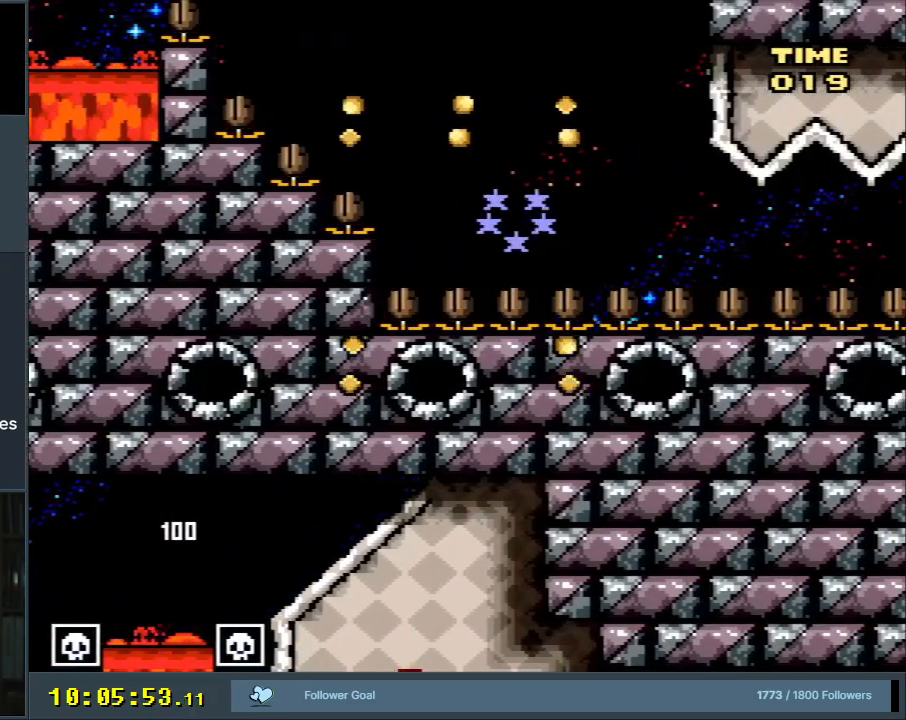
{"buttons": ["Y", "DPAD_LEFT"], "events": [[183, "DPAD_UP", "down"], [200, "DPAD_RIGHT", "up"], [217, "DPAD_LEFT", "down"], [217, "DPAD_UP", "up"]]}
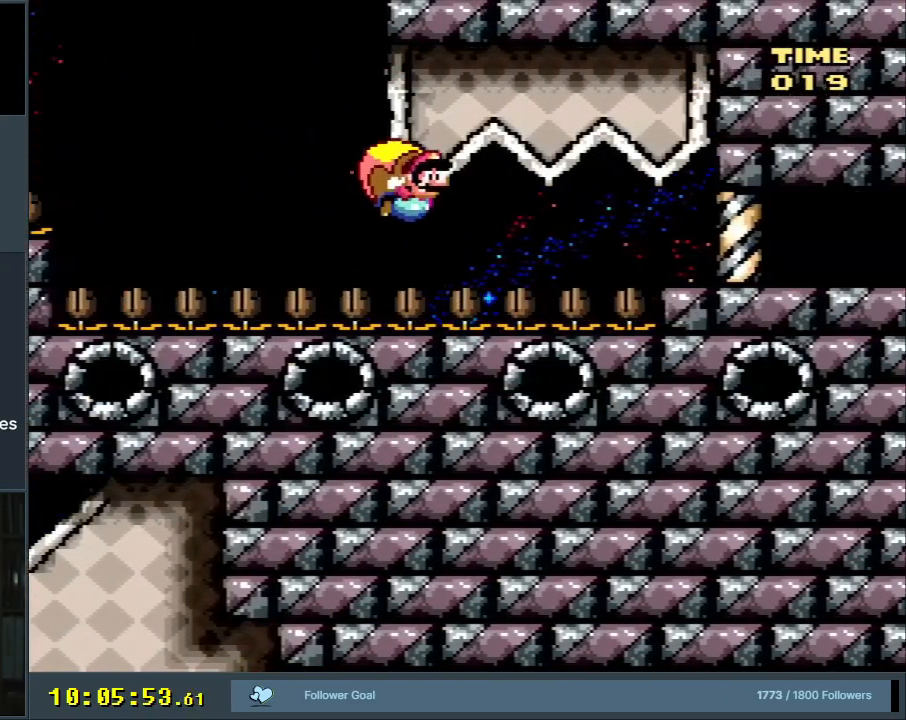
{"buttons": ["Y", "DPAD_RIGHT"], "events": [[200, "DPAD_LEFT", "up"], [417, "DPAD_RIGHT", "down"]]}
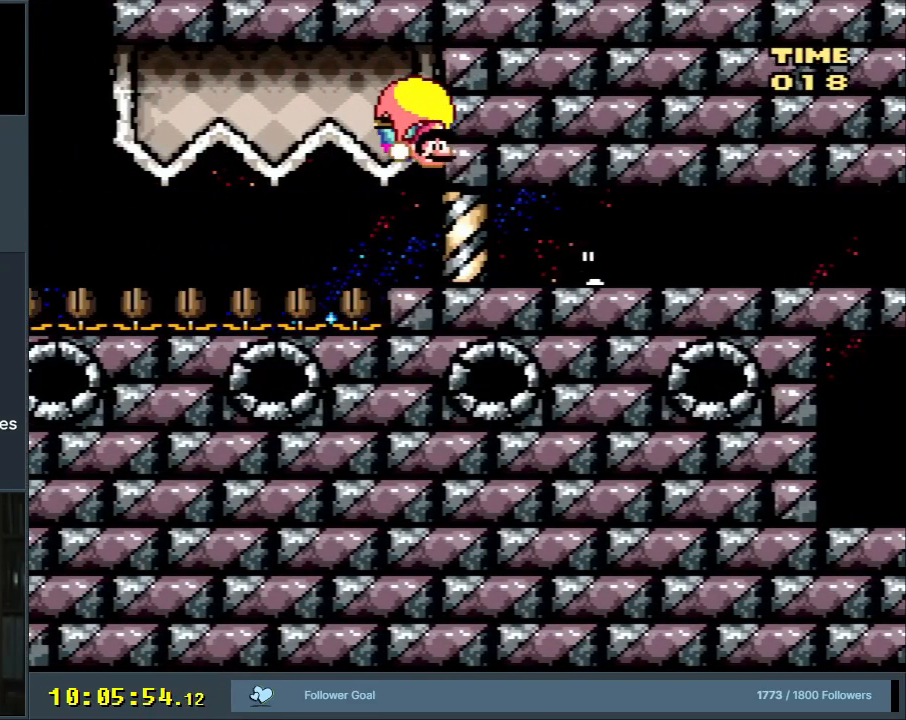
{"buttons": ["Y", "DPAD_RIGHT"], "events": [[250, "X", "down"], [383, "X", "up"]]}
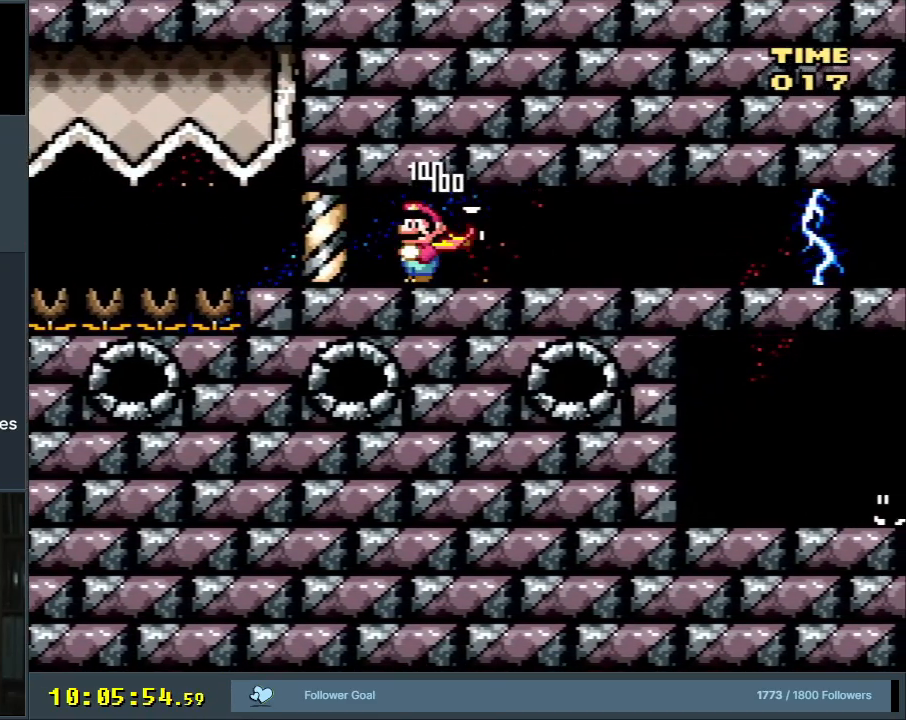
{"buttons": ["Y"], "events": [[83, "B", "down"], [283, "B", "up"], [300, "Y", "up"], [350, "DPAD_RIGHT", "up"], [433, "Y", "down"]]}
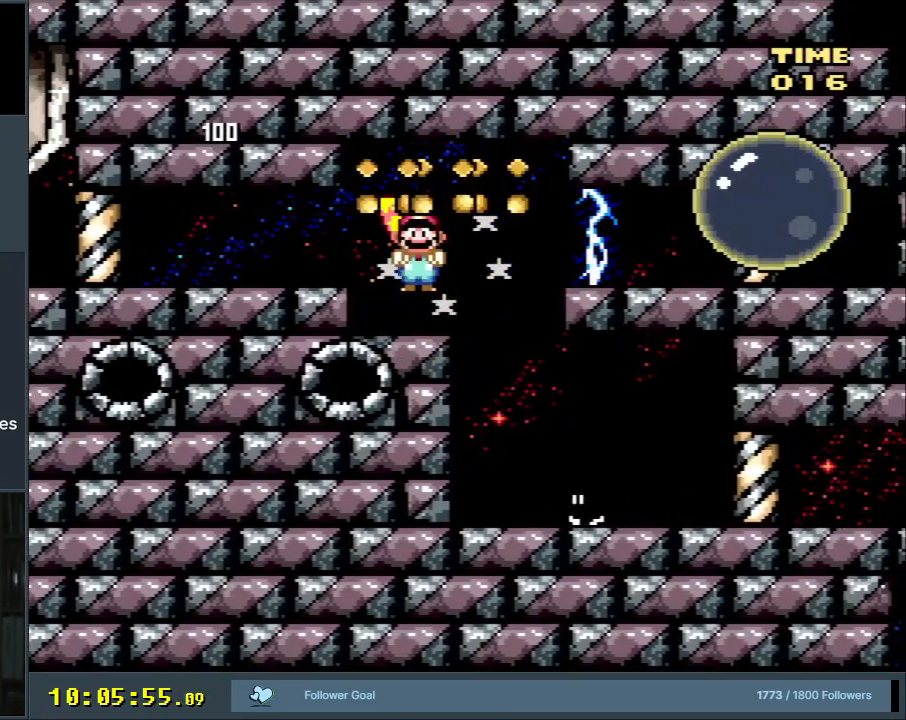
{"buttons": ["Y"], "events": [[133, "X", "down"], [283, "X", "up"]]}
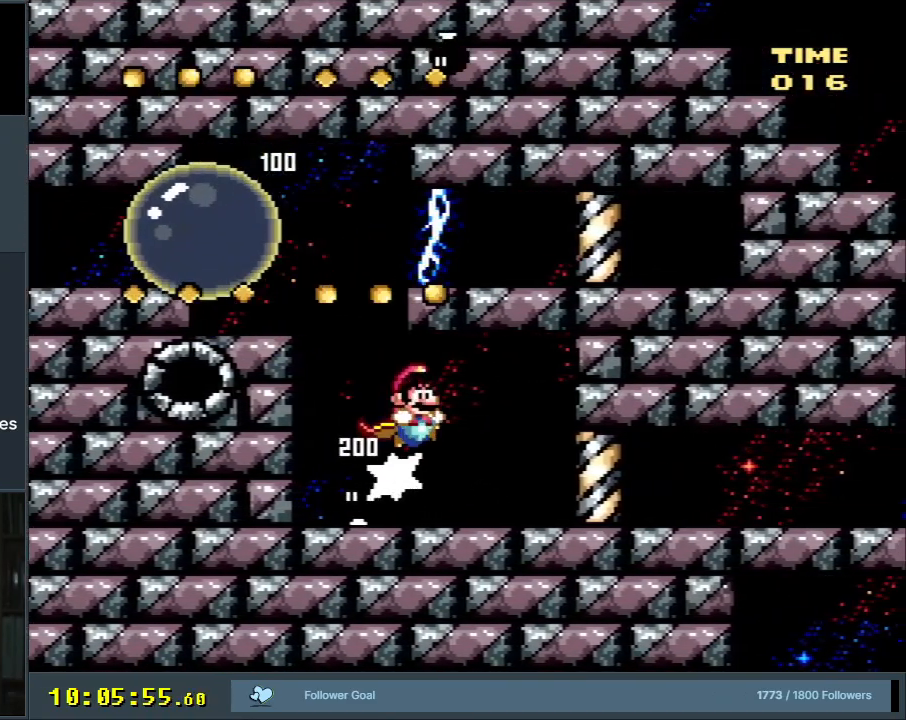
{"buttons": ["DPAD_RIGHT"], "events": [[17, "DPAD_LEFT", "down"], [350, "DPAD_UP", "down"], [367, "DPAD_LEFT", "up"], [367, "DPAD_RIGHT", "down"], [367, "DPAD_UP", "up"], [467, "Y", "up"]]}
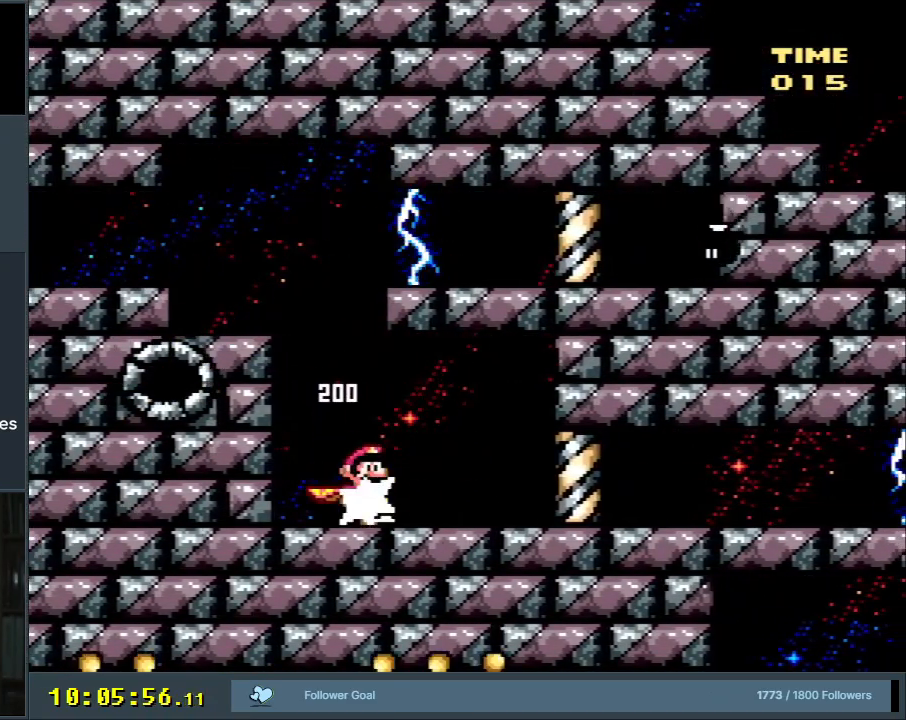
{"buttons": ["Y", "DPAD_LEFT"], "events": [[17, "Y", "down"], [50, "B", "down"], [117, "B", "up"], [367, "DPAD_RIGHT", "up"], [383, "DPAD_LEFT", "down"]]}
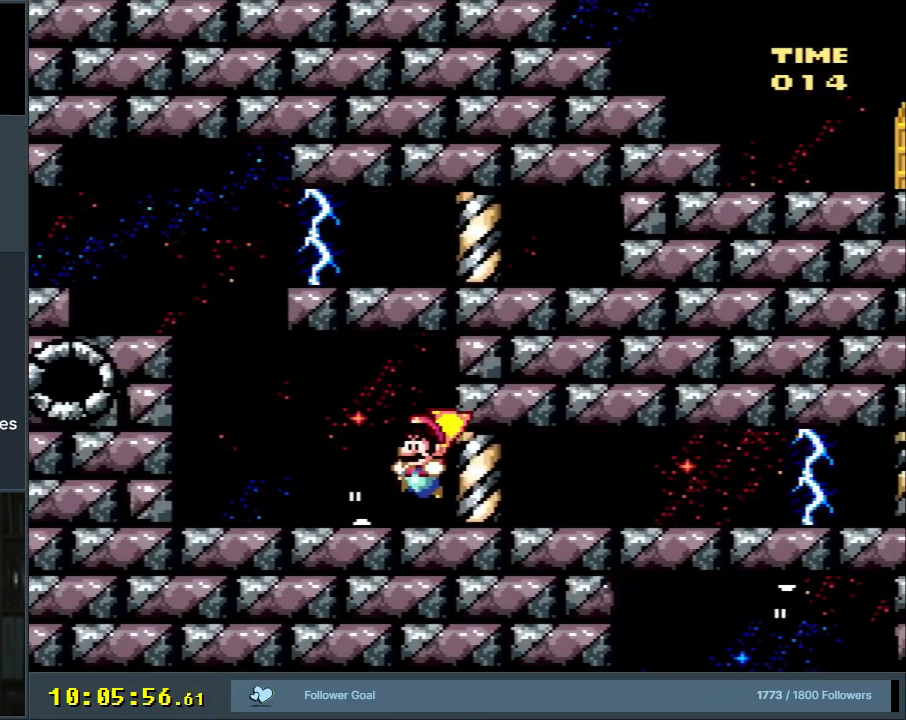
{"buttons": ["Y"], "events": [[183, "DPAD_LEFT", "up"], [200, "DPAD_RIGHT", "down"], [217, "Y", "up"], [300, "Y", "down"], [367, "DPAD_RIGHT", "up"]]}
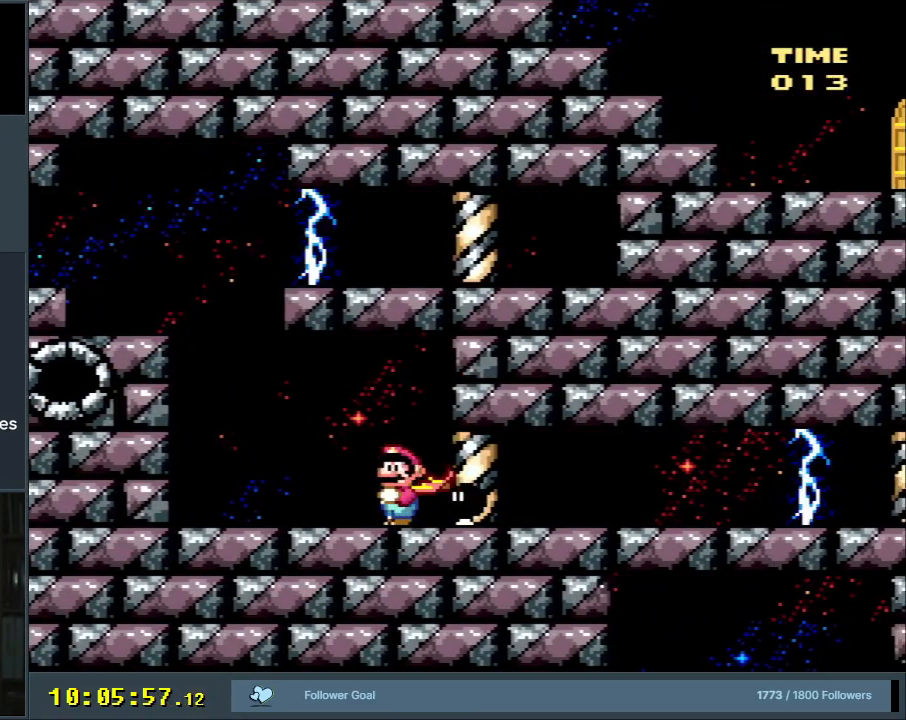
{"buttons": ["Y"], "events": [[150, "DPAD_RIGHT", "down"], [367, "Y", "up"], [400, "DPAD_RIGHT", "up"], [433, "Y", "down"]]}
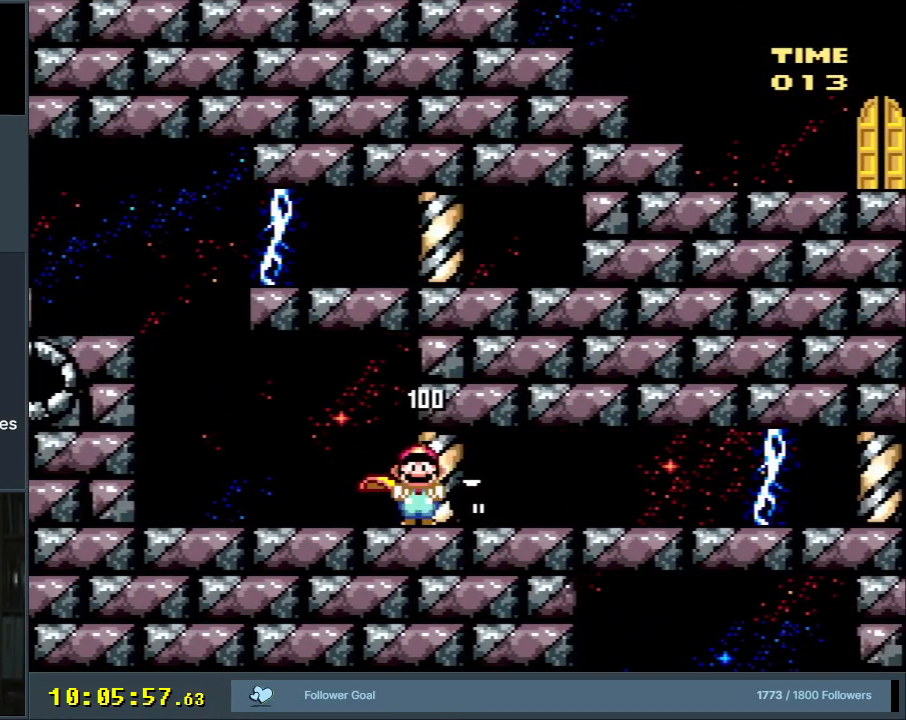
{"buttons": [], "events": [[133, "DPAD_RIGHT", "down"], [217, "DPAD_RIGHT", "up"], [333, "DPAD_RIGHT", "down"], [450, "DPAD_RIGHT", "up"], [483, "Y", "up"]]}
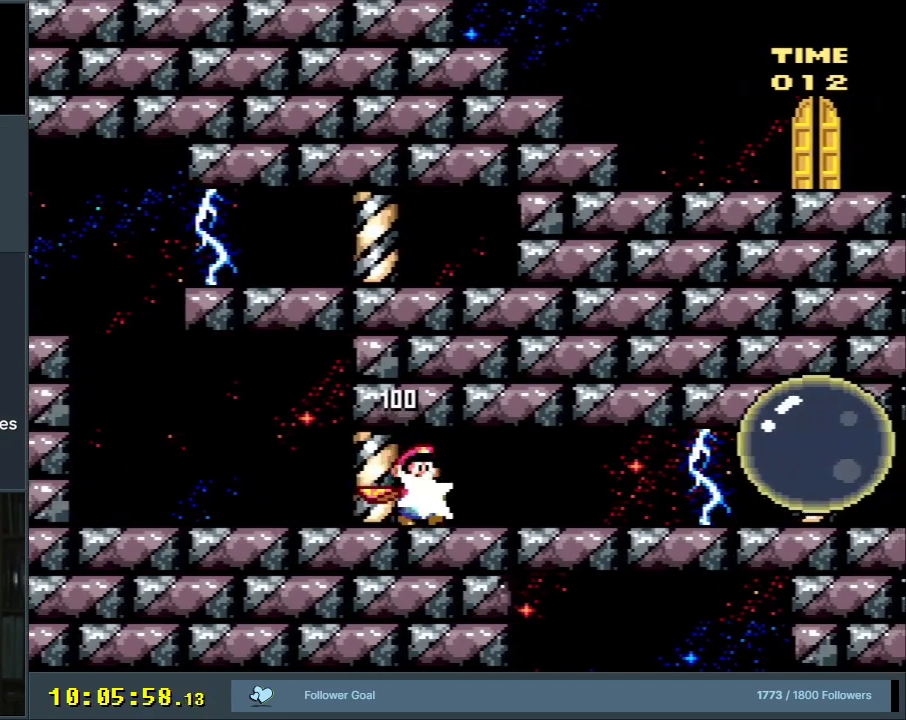
{"buttons": ["X", "Y"], "events": [[117, "Y", "down"], [217, "DPAD_RIGHT", "down"], [283, "X", "down"], [417, "DPAD_RIGHT", "up"], [433, "X", "up"], [500, "X", "down"]]}
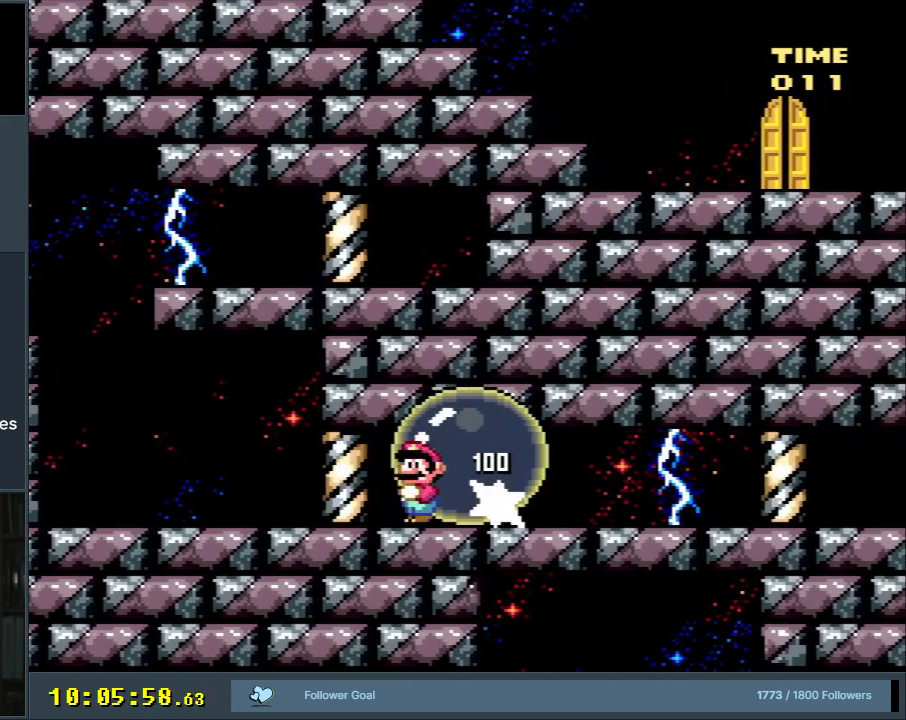
{"buttons": ["Y"], "events": [[67, "DPAD_RIGHT", "down"], [117, "X", "up"], [183, "DPAD_RIGHT", "up"], [317, "X", "down"], [367, "X", "up"]]}
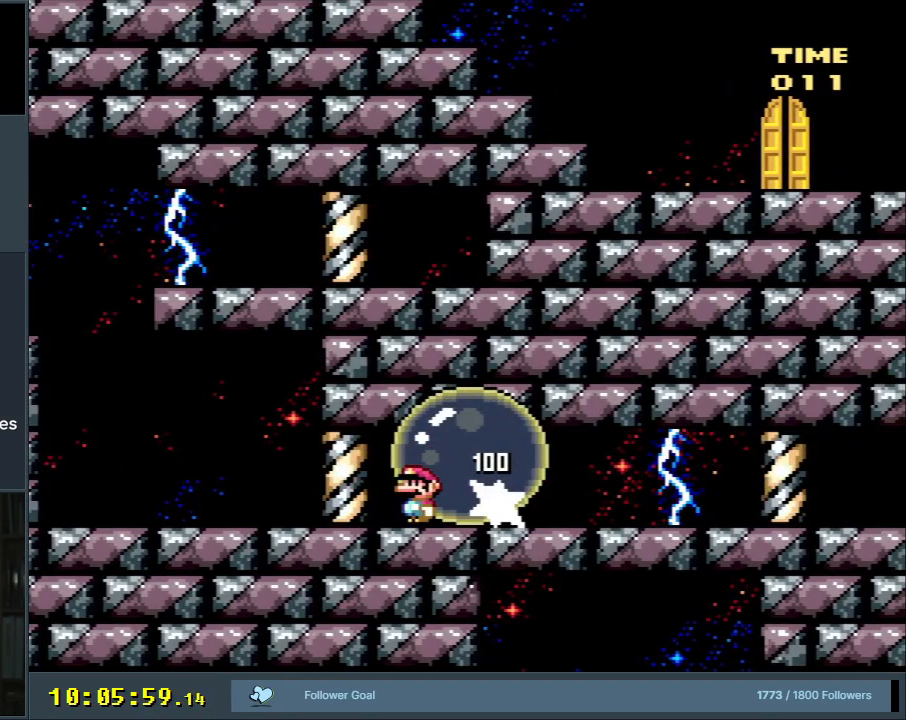
{"buttons": ["Y"], "events": [[367, "DPAD_RIGHT", "down"], [500, "DPAD_RIGHT", "up"]]}